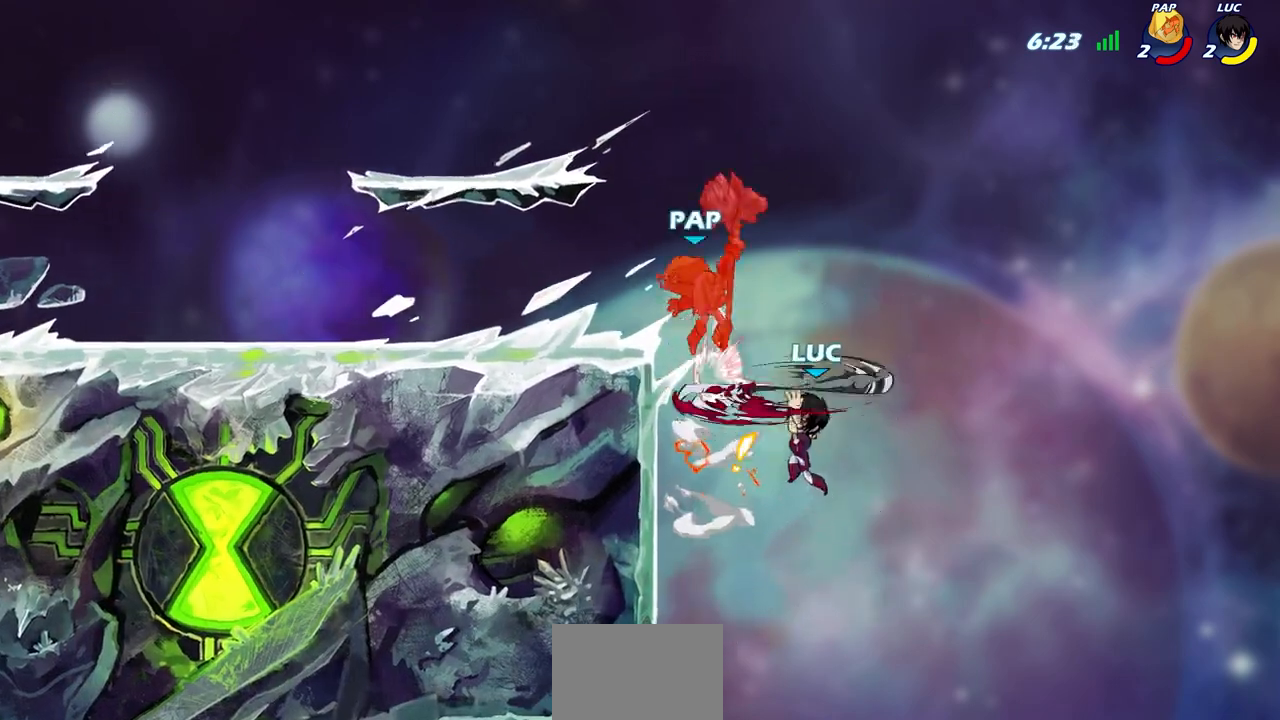
Gameplay with a controller (PlayStation layout); each line is a JSON object with the inputs held at the frame after it. "events" lists button and stick changes between this image and that frame as [ms after this image, input, new state], when the widget could be followed in between.
{"buttons": ["CROSS"], "left_stick": "up-left", "right_stick": "center", "events": [[300, "CIRCLE", "up"], [467, "CROSS", "down"]]}
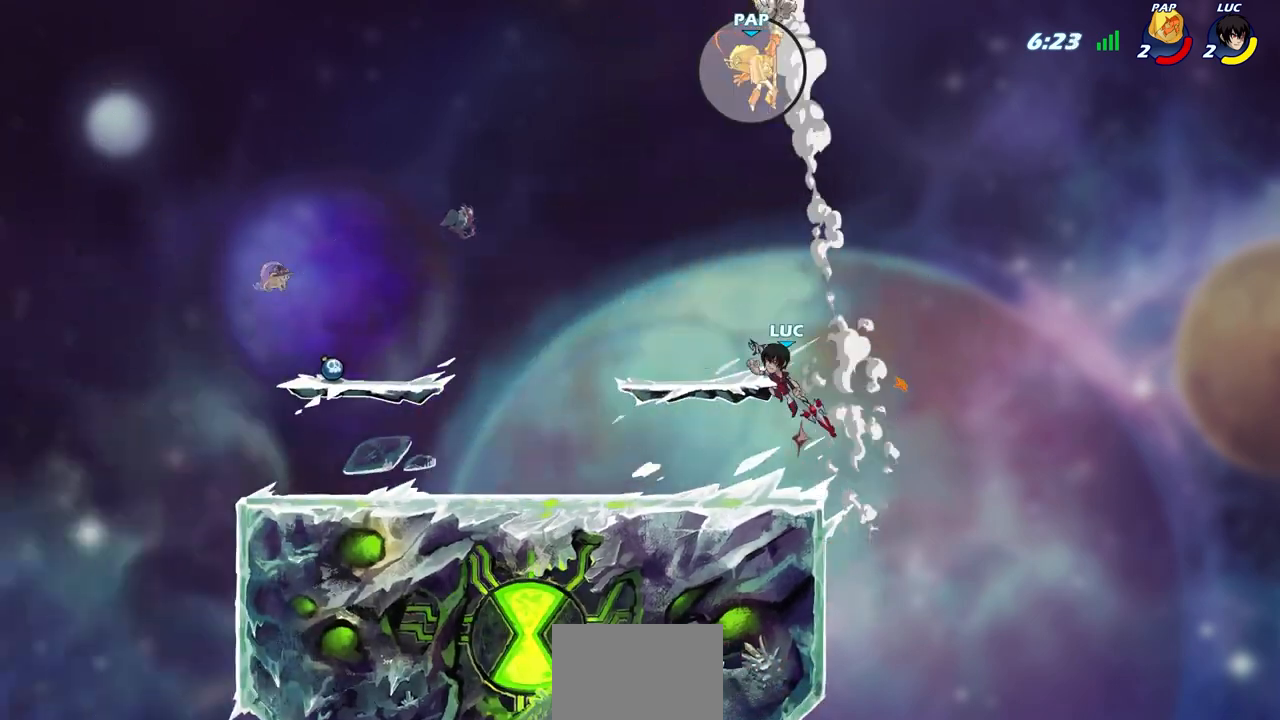
{"buttons": [], "left_stick": "up-left", "right_stick": "center", "events": [[117, "left_stick", "up-right"], [167, "CROSS", "up"], [250, "left_stick", "down-right"], [350, "left_stick", "down-left"], [483, "left_stick", "up-left"]]}
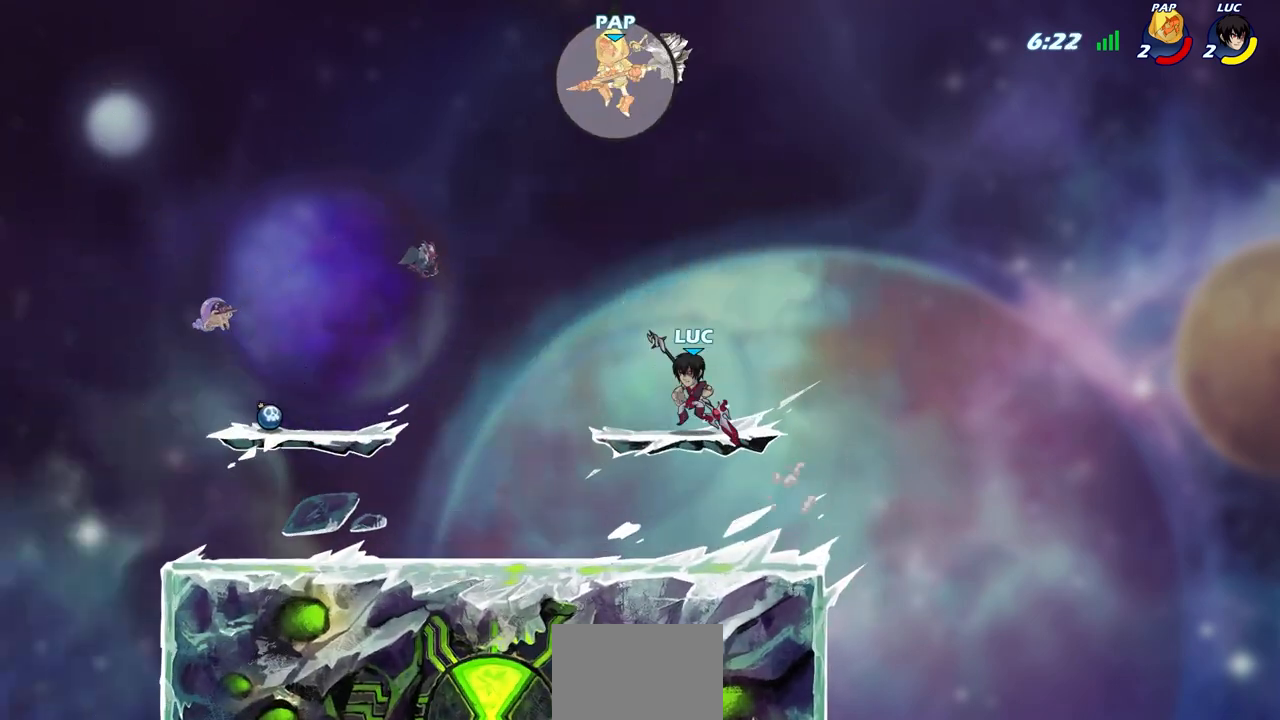
{"buttons": [], "left_stick": "up-right", "right_stick": "center", "events": [[167, "left_stick", "up-right"]]}
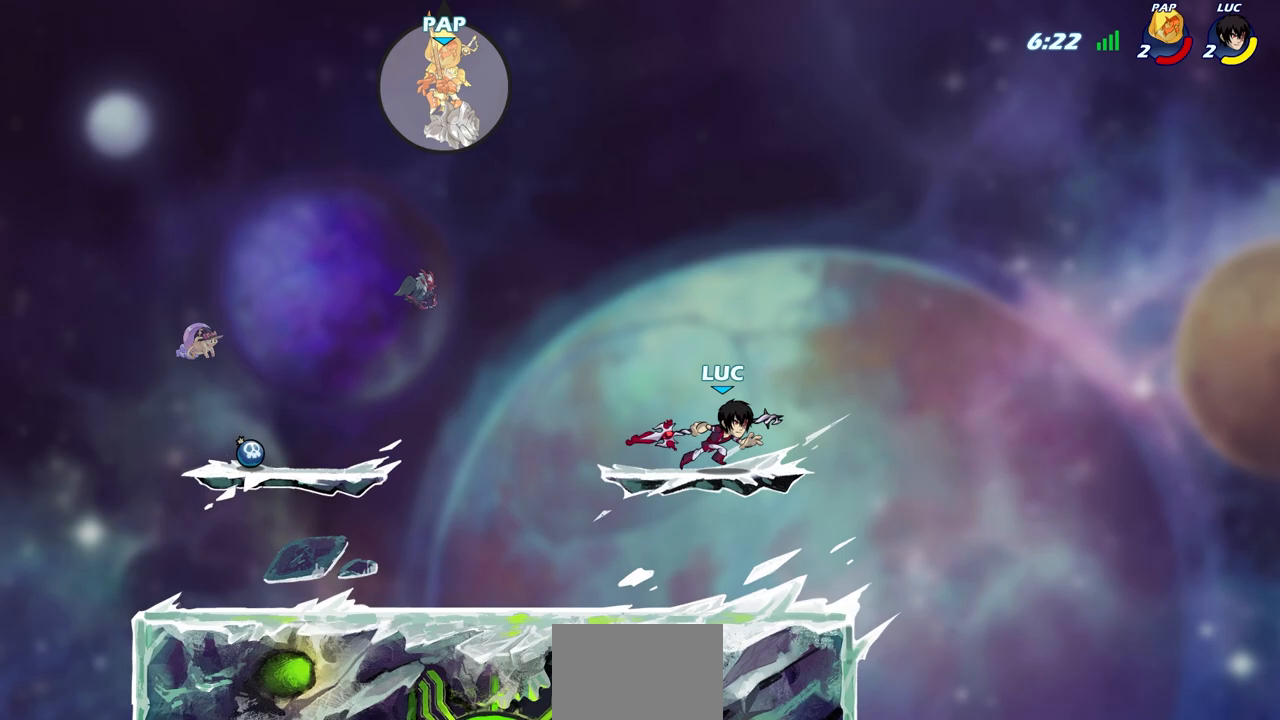
{"buttons": ["CIRCLE", "R2"], "left_stick": "down-left", "right_stick": "center", "events": [[83, "left_stick", "up-left"], [417, "left_stick", "down-left"], [450, "R2", "down"], [483, "CIRCLE", "down"]]}
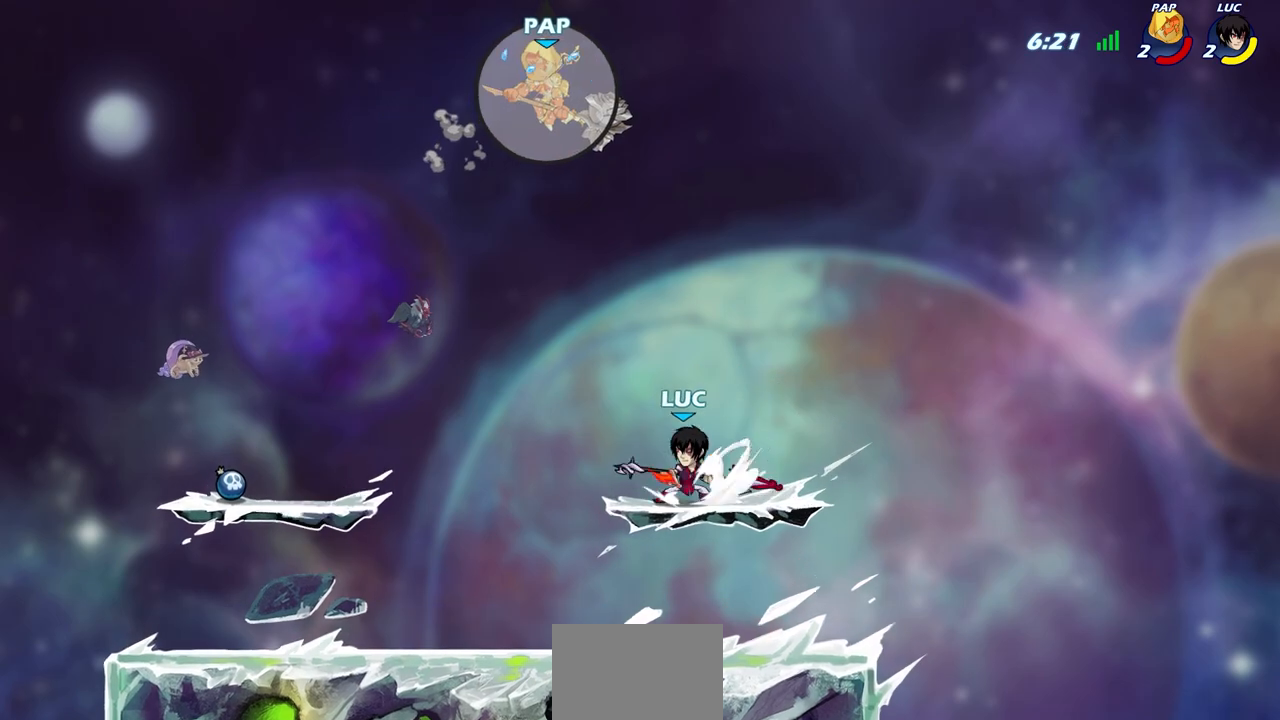
{"buttons": [], "left_stick": "right", "right_stick": "center", "events": [[33, "left_stick", "down-right"], [50, "CIRCLE", "up"], [50, "R2", "up"], [83, "left_stick", "right"]]}
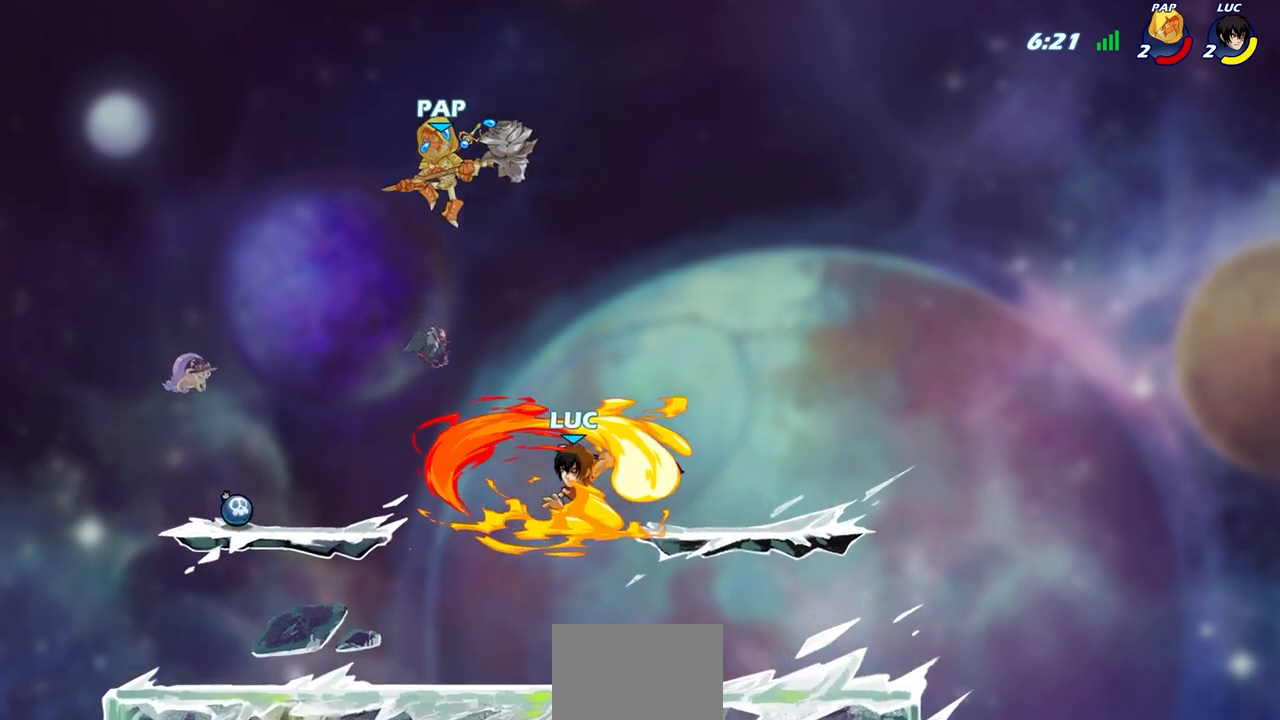
{"buttons": [], "left_stick": "center", "right_stick": "center", "events": [[17, "left_stick", "center"]]}
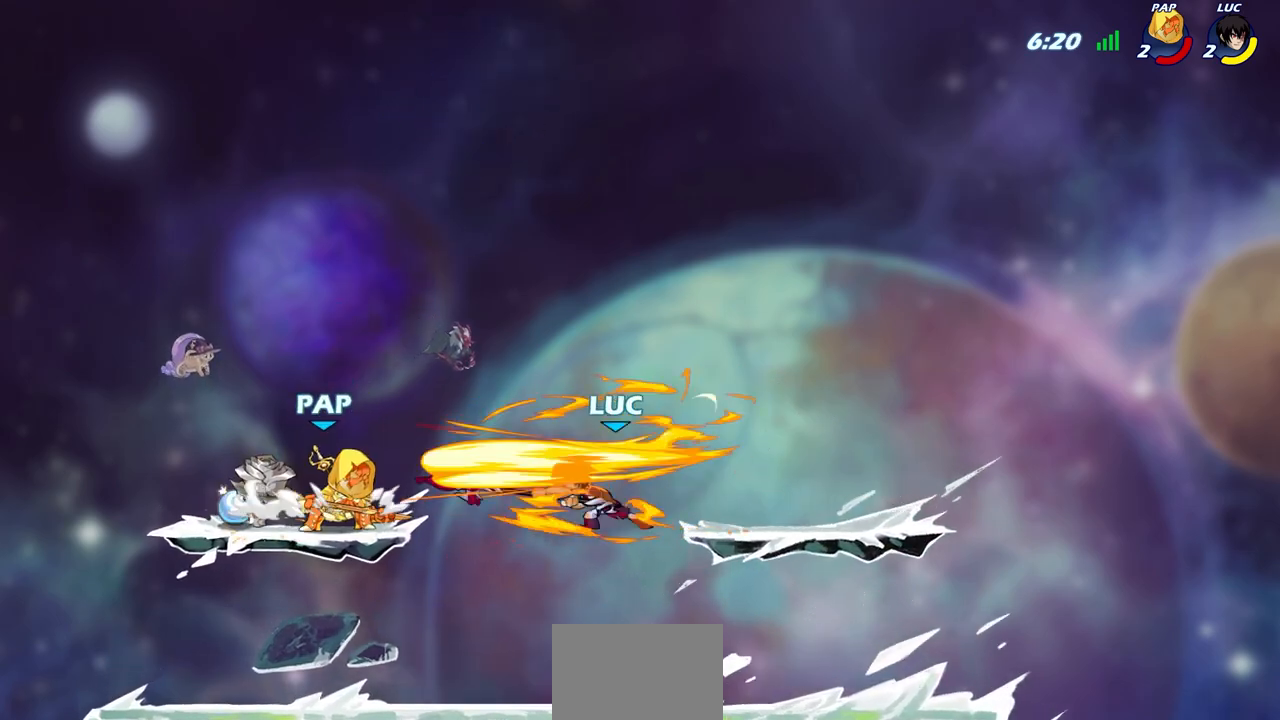
{"buttons": [], "left_stick": "center", "right_stick": "center", "events": [[400, "left_stick", "right"], [483, "left_stick", "center"]]}
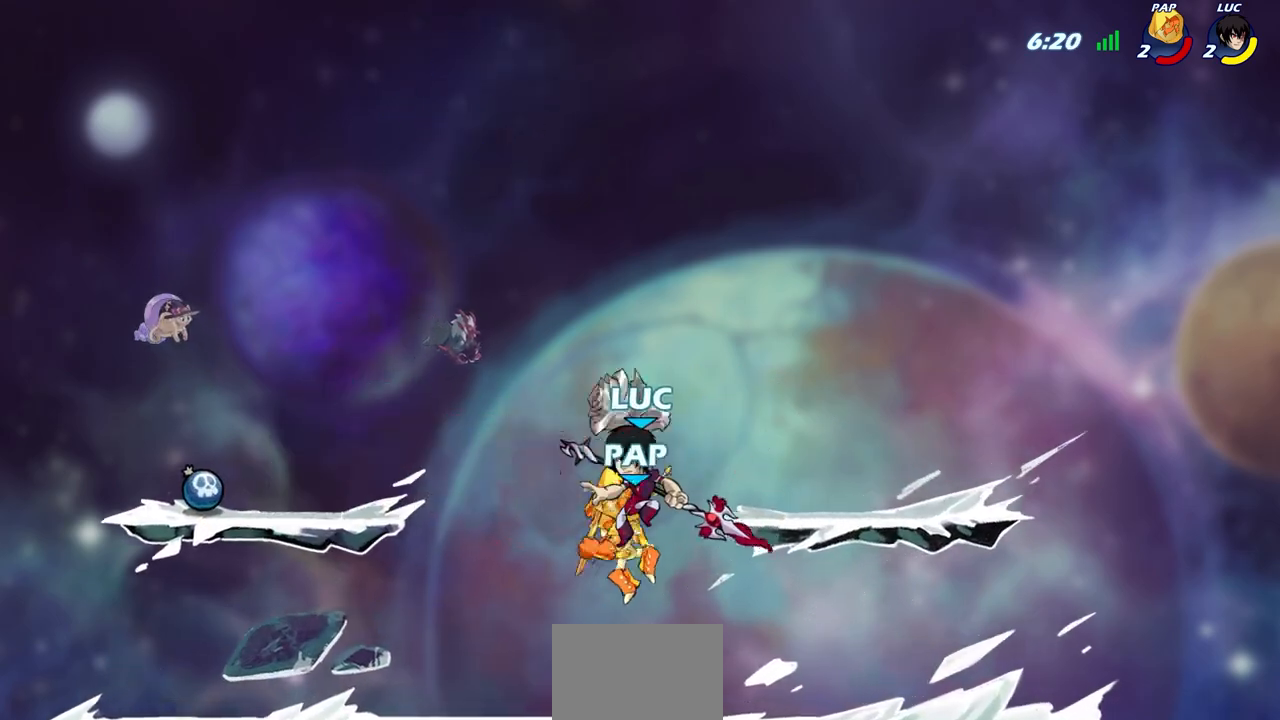
{"buttons": [], "left_stick": "right", "right_stick": "center", "events": [[33, "CROSS", "down"], [33, "left_stick", "up"], [83, "R1", "down"], [83, "R2", "down"], [100, "left_stick", "up-left"], [133, "R1", "up"], [300, "CROSS", "up"], [300, "R2", "up"], [333, "left_stick", "right"]]}
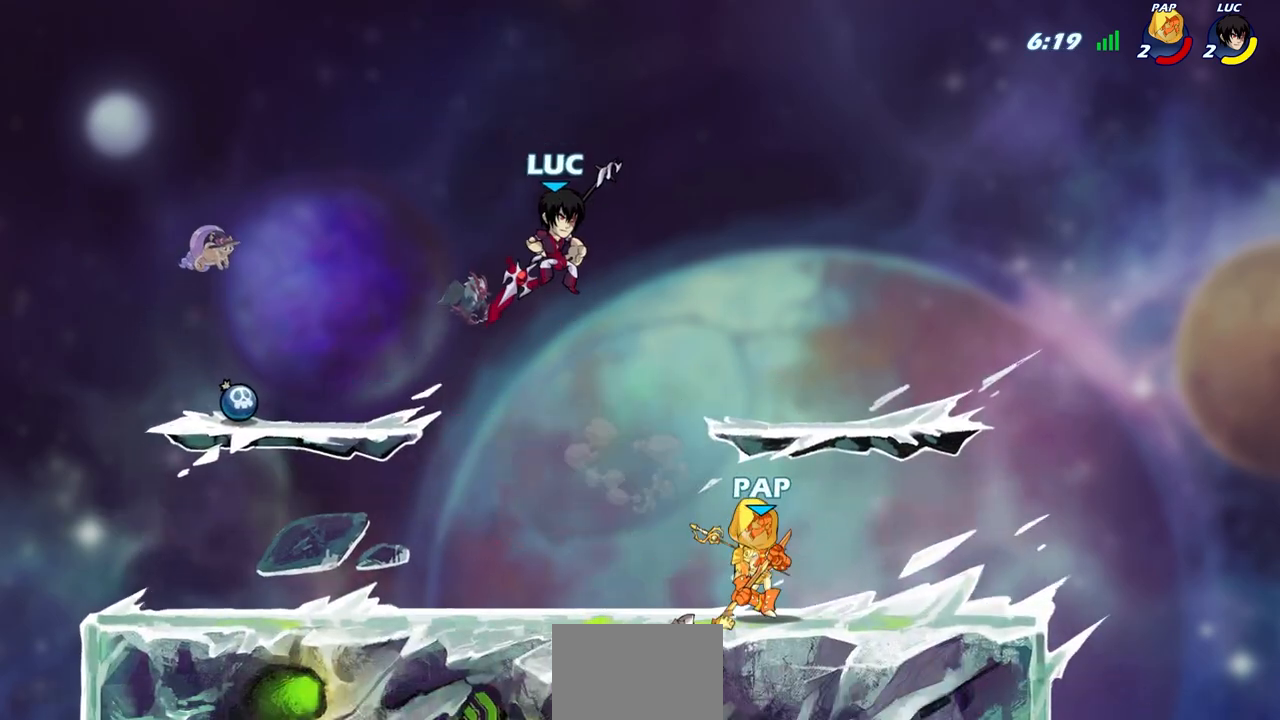
{"buttons": [], "left_stick": "up-left", "right_stick": "center", "events": [[83, "left_stick", "up-left"], [333, "left_stick", "up-right"], [400, "SQUARE", "down"], [417, "left_stick", "up-left"], [433, "SQUARE", "up"]]}
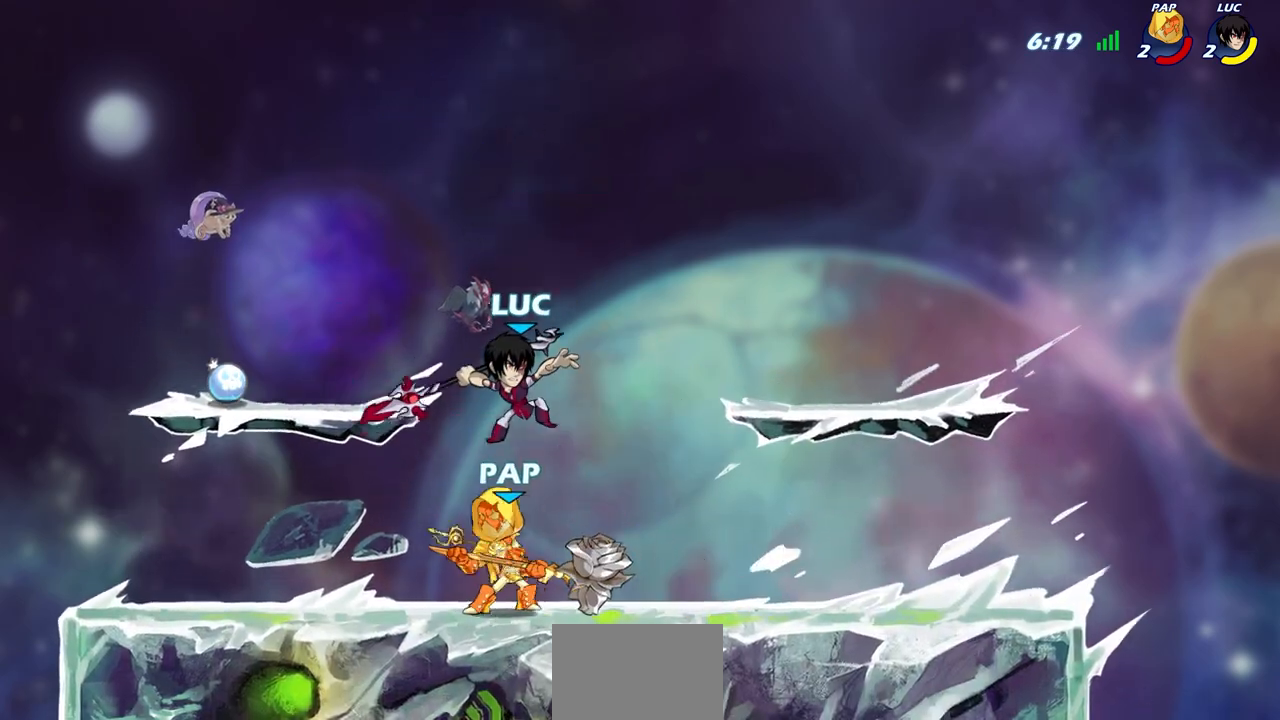
{"buttons": [], "left_stick": "up-right", "right_stick": "center", "events": [[450, "left_stick", "up-right"]]}
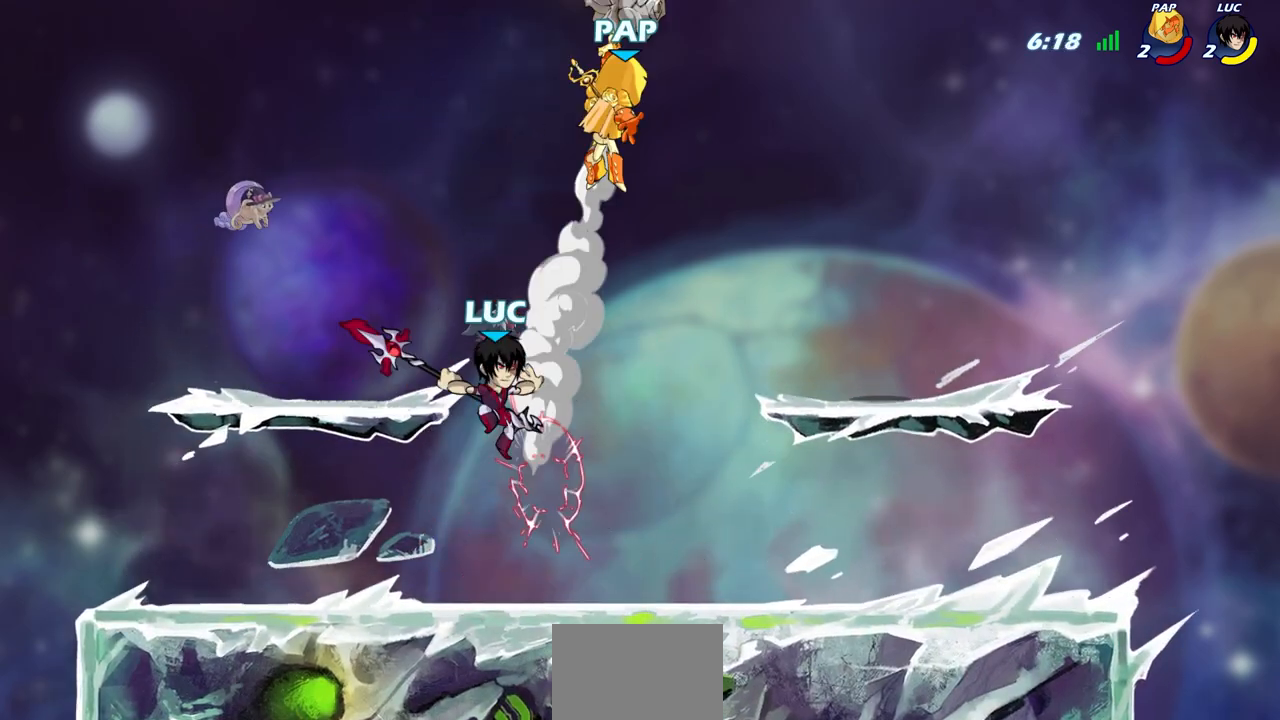
{"buttons": [], "left_stick": "up", "right_stick": "center", "events": [[100, "left_stick", "up"], [150, "R2", "down"], [483, "R2", "up"]]}
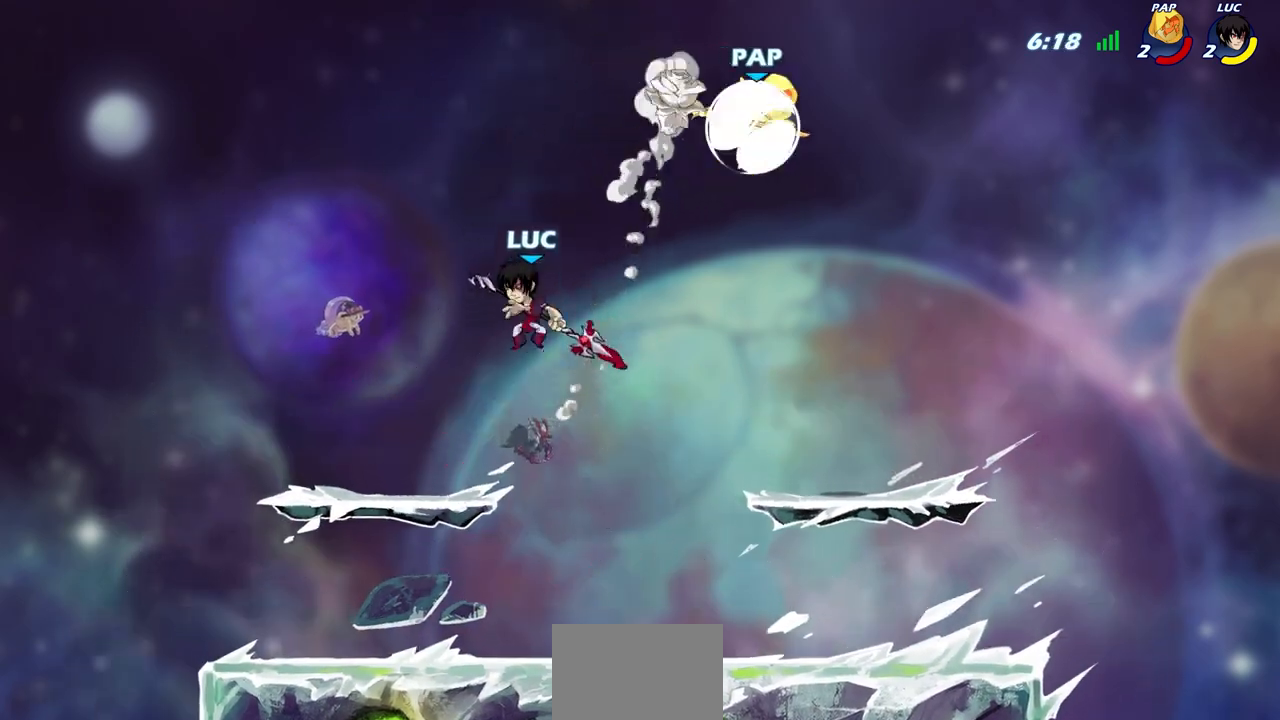
{"buttons": ["CIRCLE"], "left_stick": "right", "right_stick": "center", "events": [[150, "left_stick", "down-right"], [400, "left_stick", "right"], [500, "CIRCLE", "down"]]}
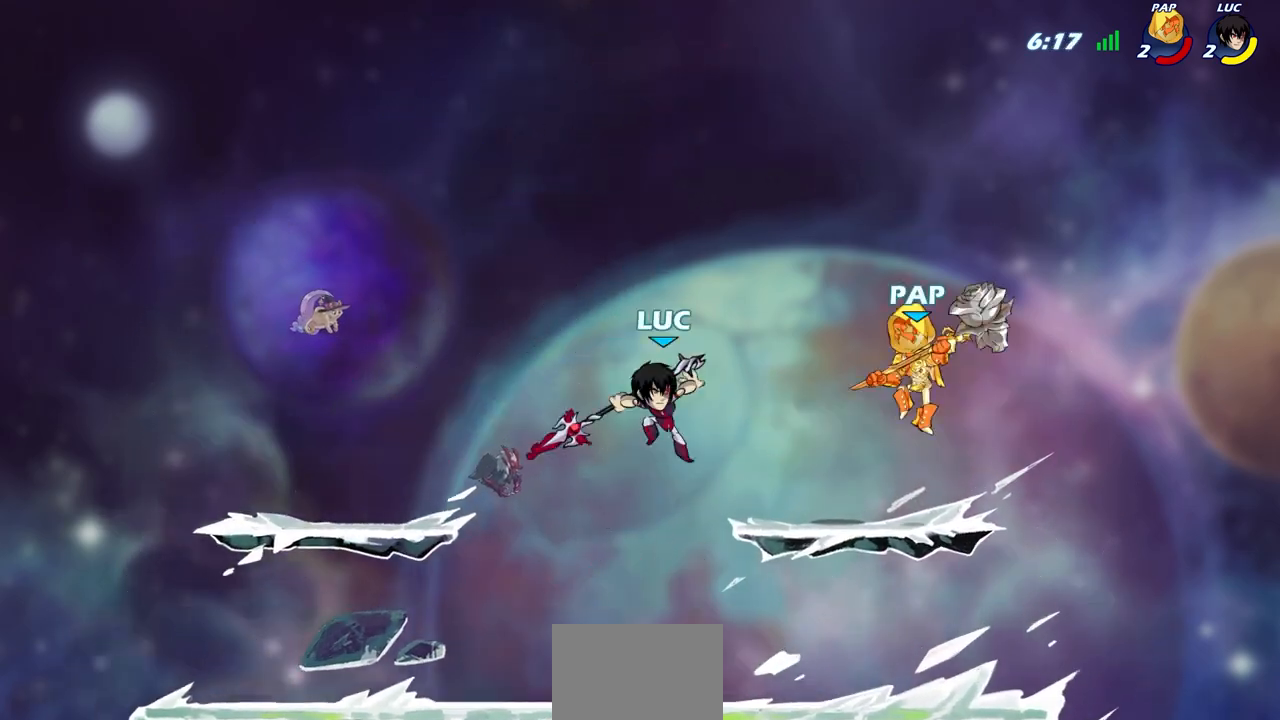
{"buttons": [], "left_stick": "up-left", "right_stick": "center", "events": [[17, "left_stick", "up-right"], [100, "CIRCLE", "up"], [333, "left_stick", "up-left"]]}
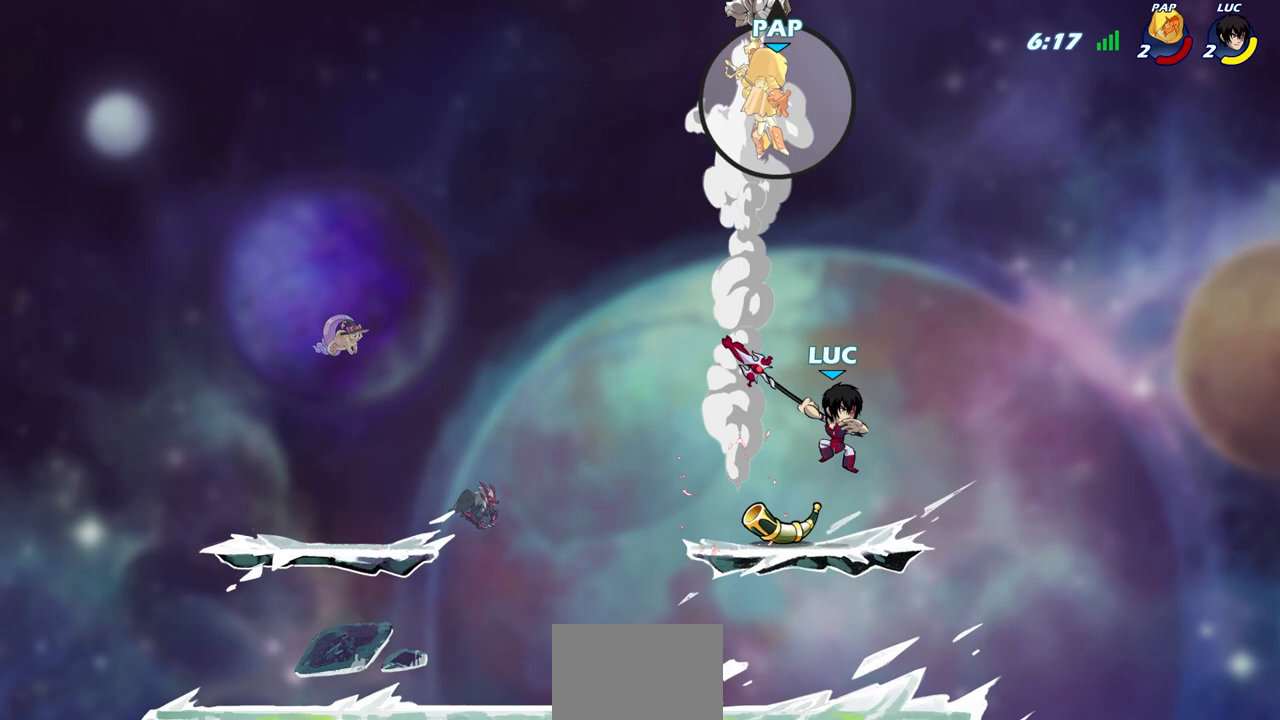
{"buttons": [], "left_stick": "center", "right_stick": "center", "events": [[317, "left_stick", "center"]]}
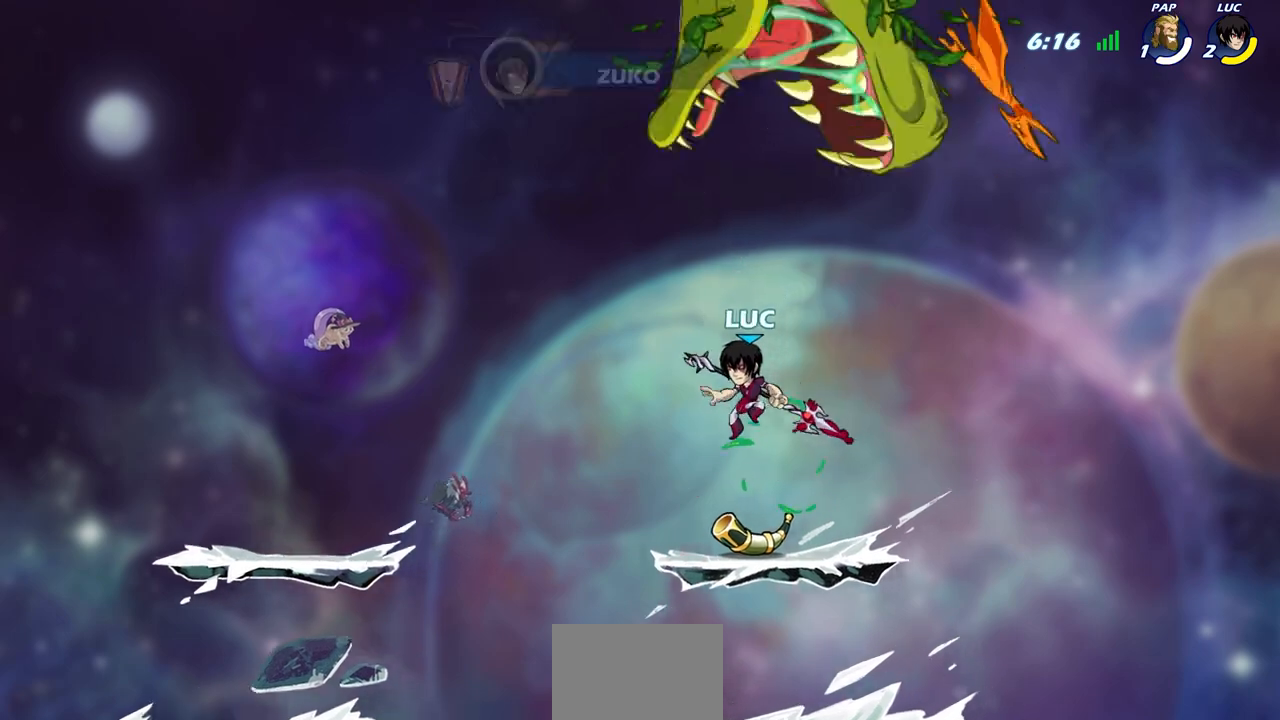
{"buttons": ["CIRCLE"], "left_stick": "up-left", "right_stick": "center", "events": [[317, "left_stick", "up-left"], [367, "CROSS", "down"], [450, "CIRCLE", "down"], [467, "CROSS", "up"]]}
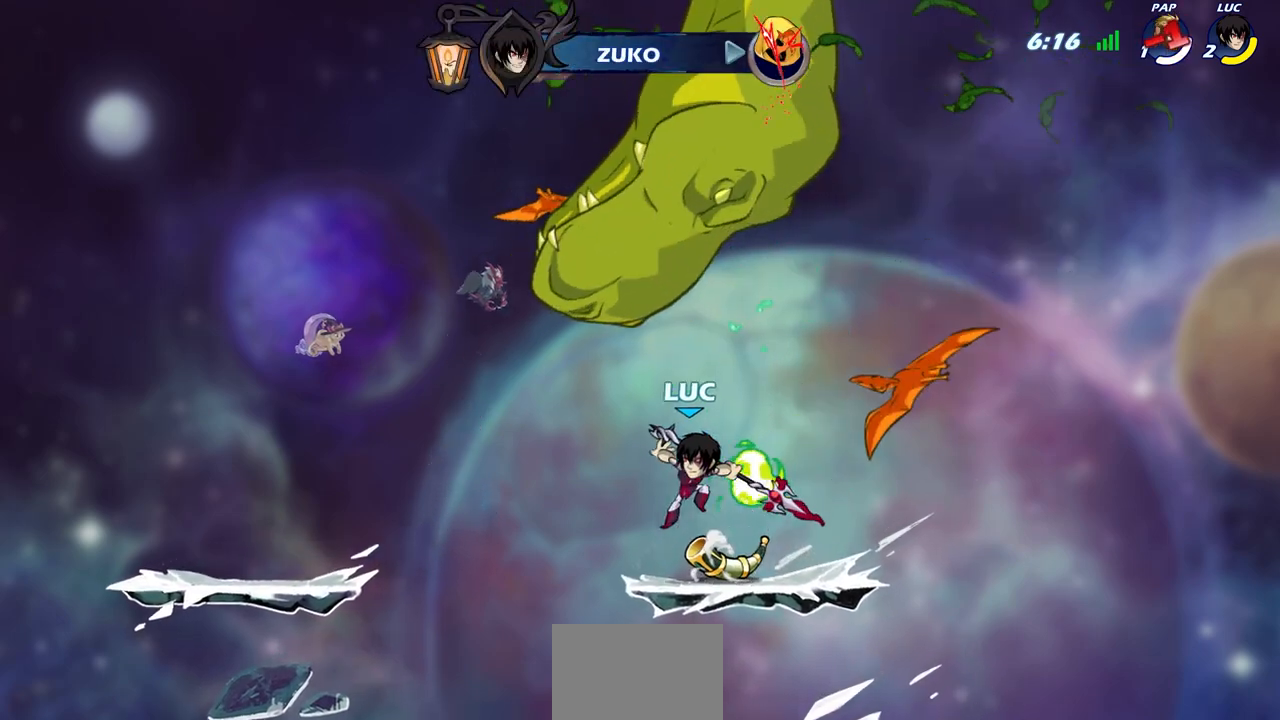
{"buttons": [], "left_stick": "right", "right_stick": "center", "events": [[167, "CIRCLE", "up"], [500, "left_stick", "right"]]}
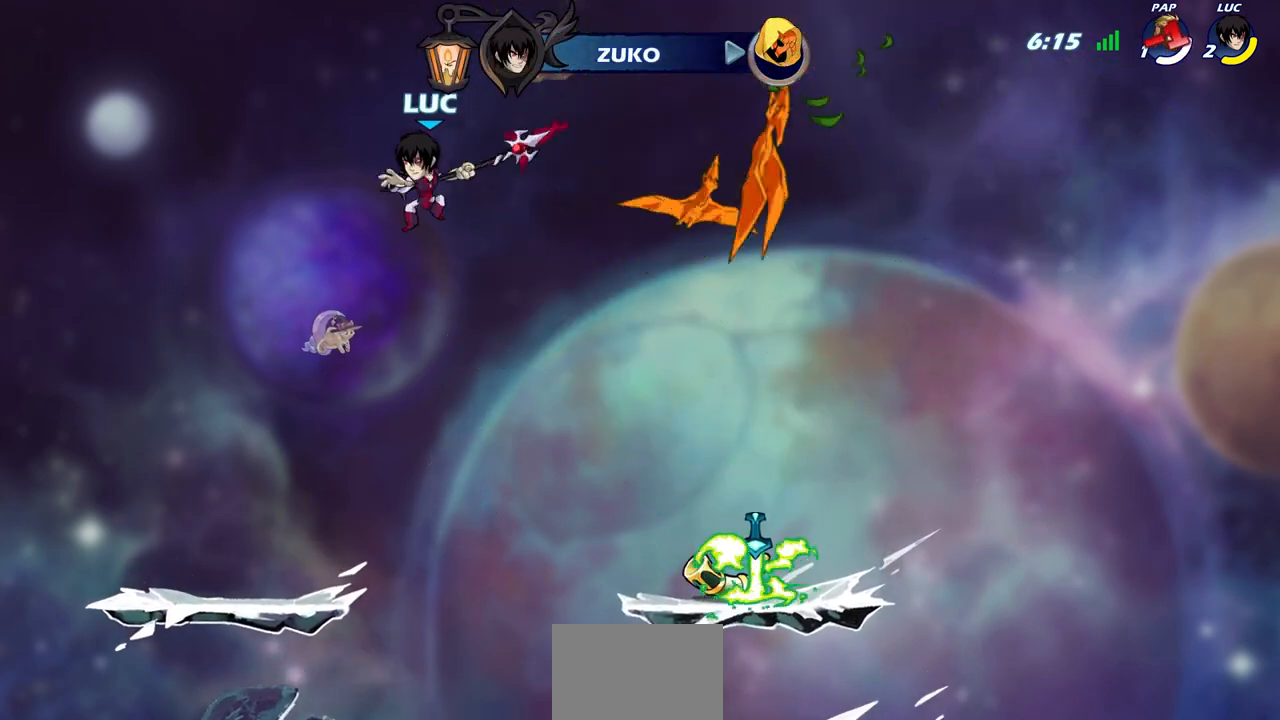
{"buttons": [], "left_stick": "right", "right_stick": "center", "events": [[233, "CROSS", "down"], [400, "CROSS", "up"]]}
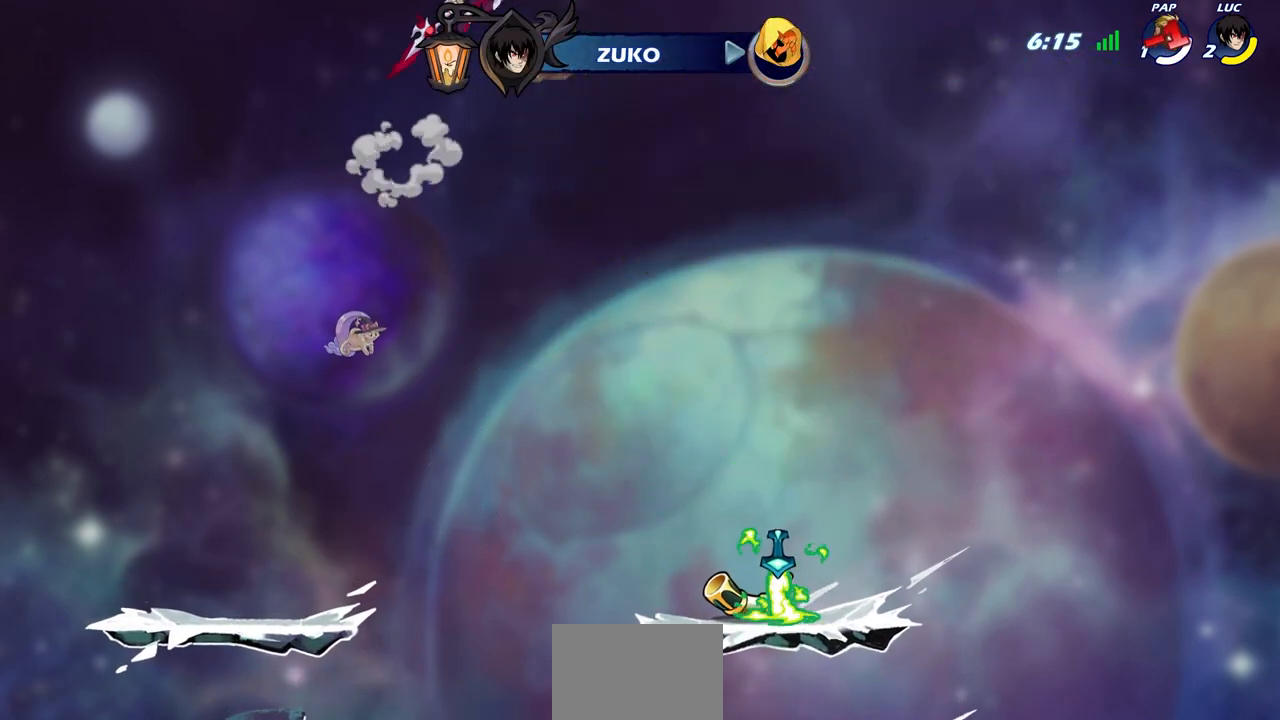
{"buttons": [], "left_stick": "down-left", "right_stick": "center", "events": [[183, "left_stick", "down-right"], [500, "left_stick", "down-left"]]}
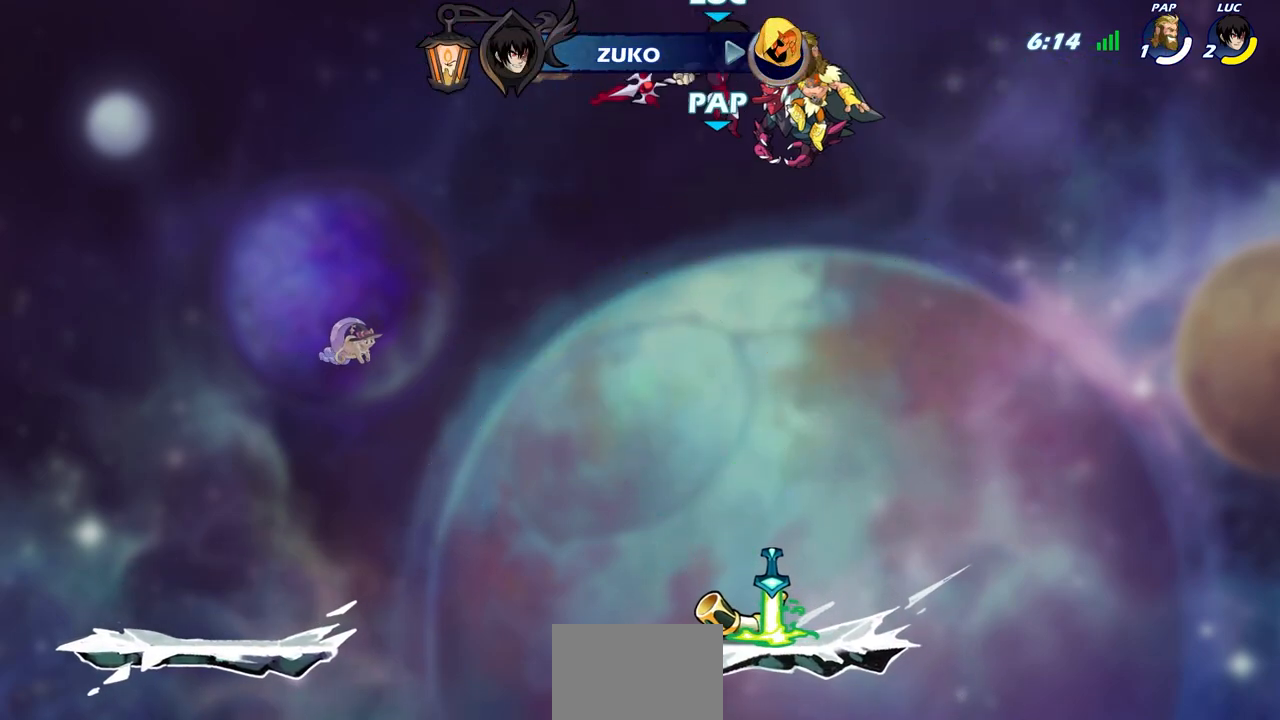
{"buttons": ["CIRCLE", "R2"], "left_stick": "center", "right_stick": "center", "events": [[233, "left_stick", "center"], [267, "R2", "down"], [317, "CIRCLE", "down"]]}
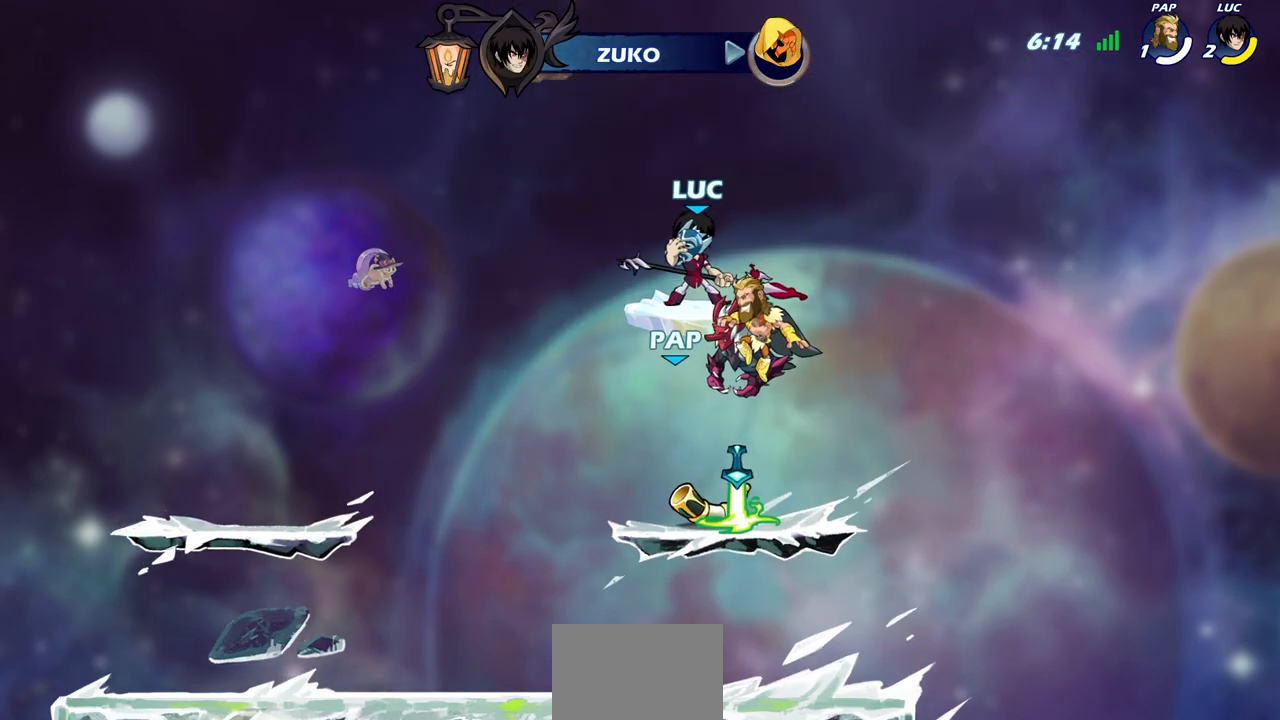
{"buttons": ["CIRCLE", "R2"], "left_stick": "center", "right_stick": "center", "events": []}
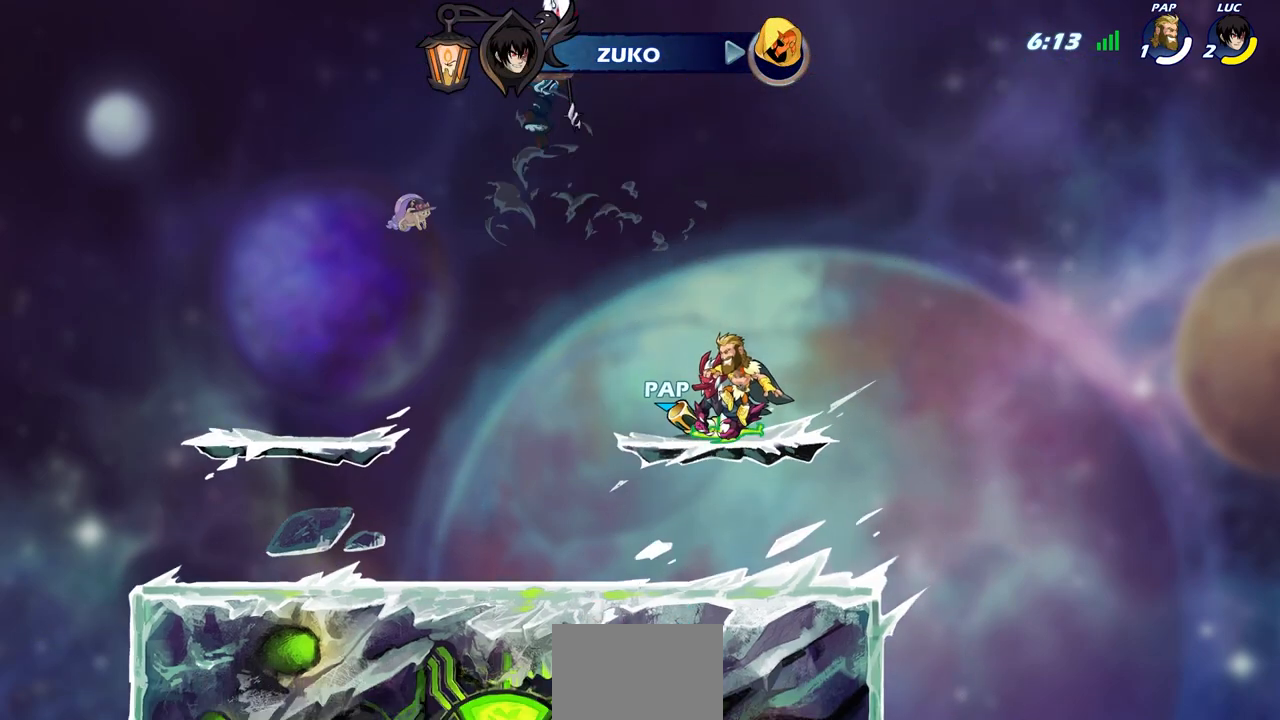
{"buttons": [], "left_stick": "center", "right_stick": "center", "events": [[67, "CIRCLE", "up"], [150, "R2", "up"]]}
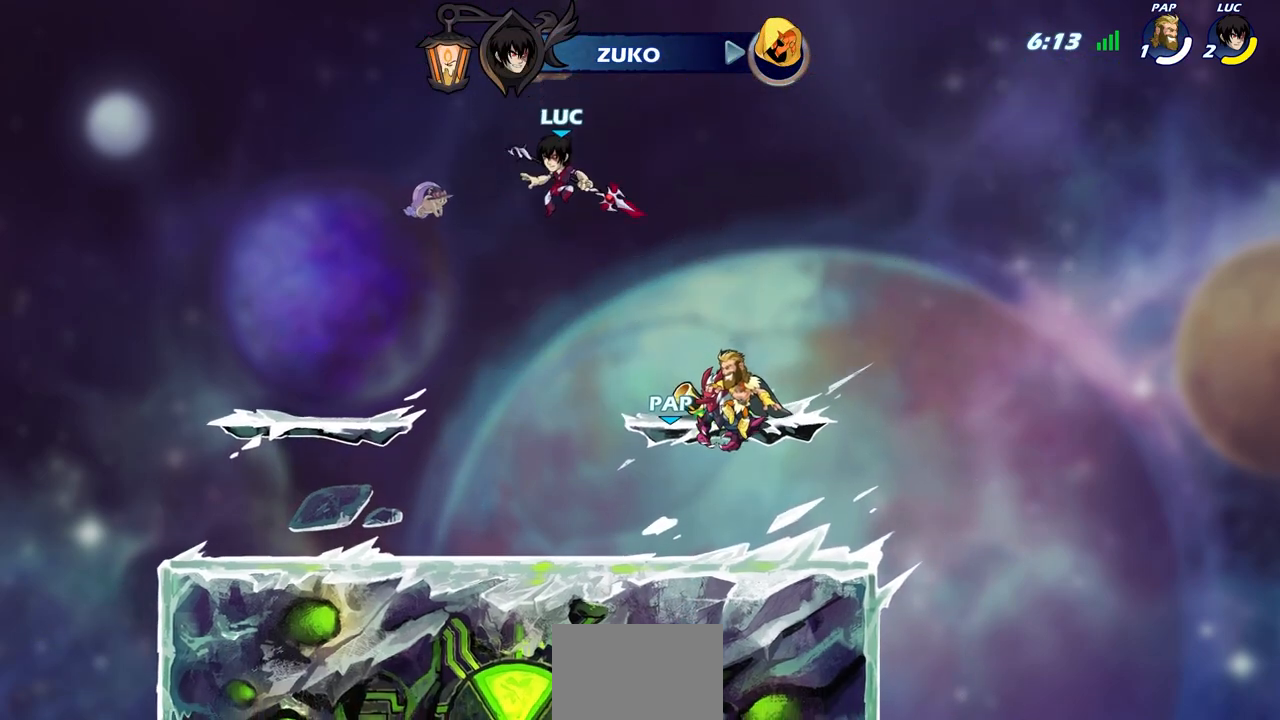
{"buttons": [], "left_stick": "right", "right_stick": "center", "events": [[17, "left_stick", "up"], [67, "R1", "down"], [133, "R1", "up"], [200, "left_stick", "center"], [450, "left_stick", "right"]]}
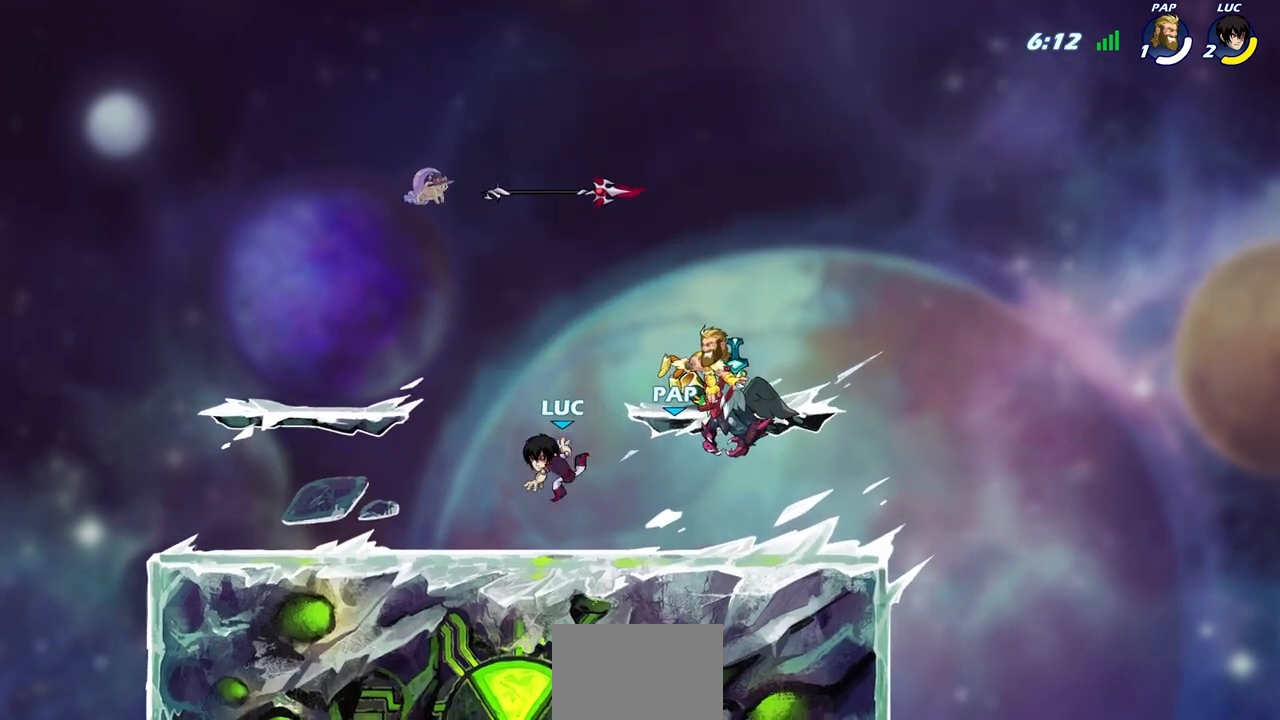
{"buttons": ["CROSS", "R1"], "left_stick": "up-left", "right_stick": "center", "events": [[150, "CROSS", "down"], [283, "CROSS", "up"], [283, "left_stick", "up-right"], [467, "left_stick", "up-left"], [500, "CROSS", "down"], [500, "R1", "down"]]}
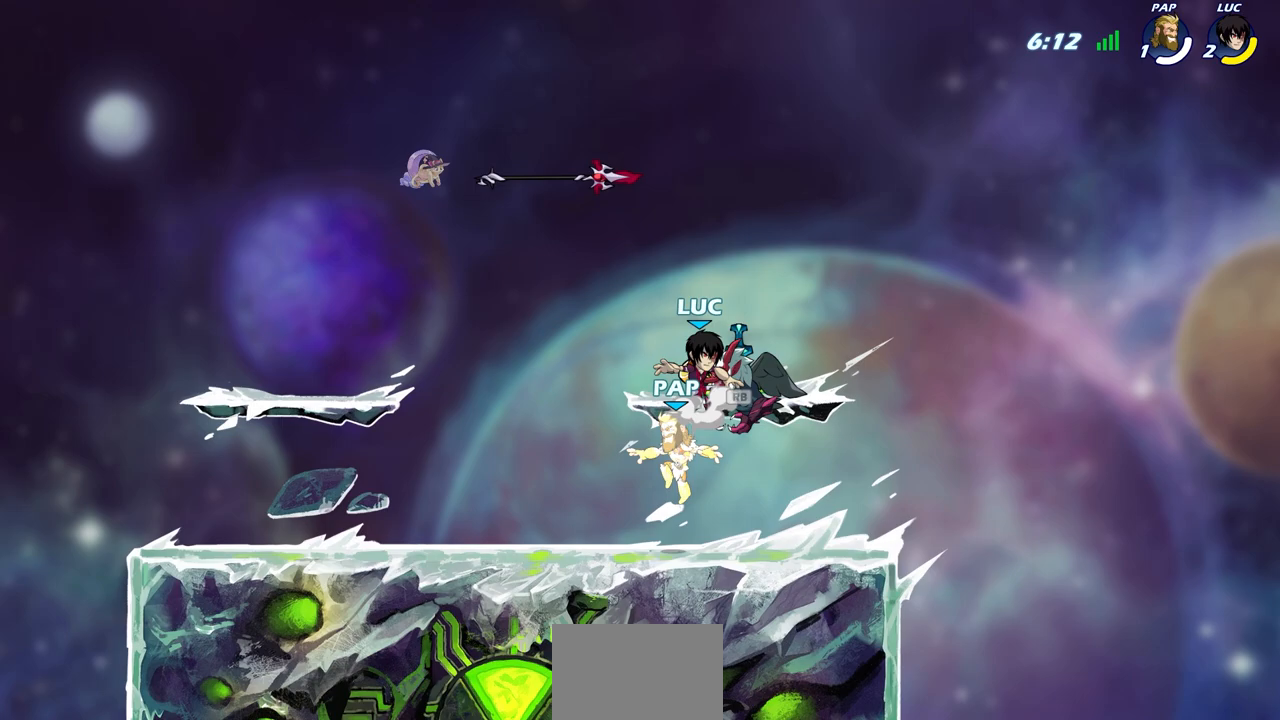
{"buttons": [], "left_stick": "down-left", "right_stick": "center", "events": [[150, "CROSS", "up"], [150, "R1", "up"], [467, "left_stick", "down-left"]]}
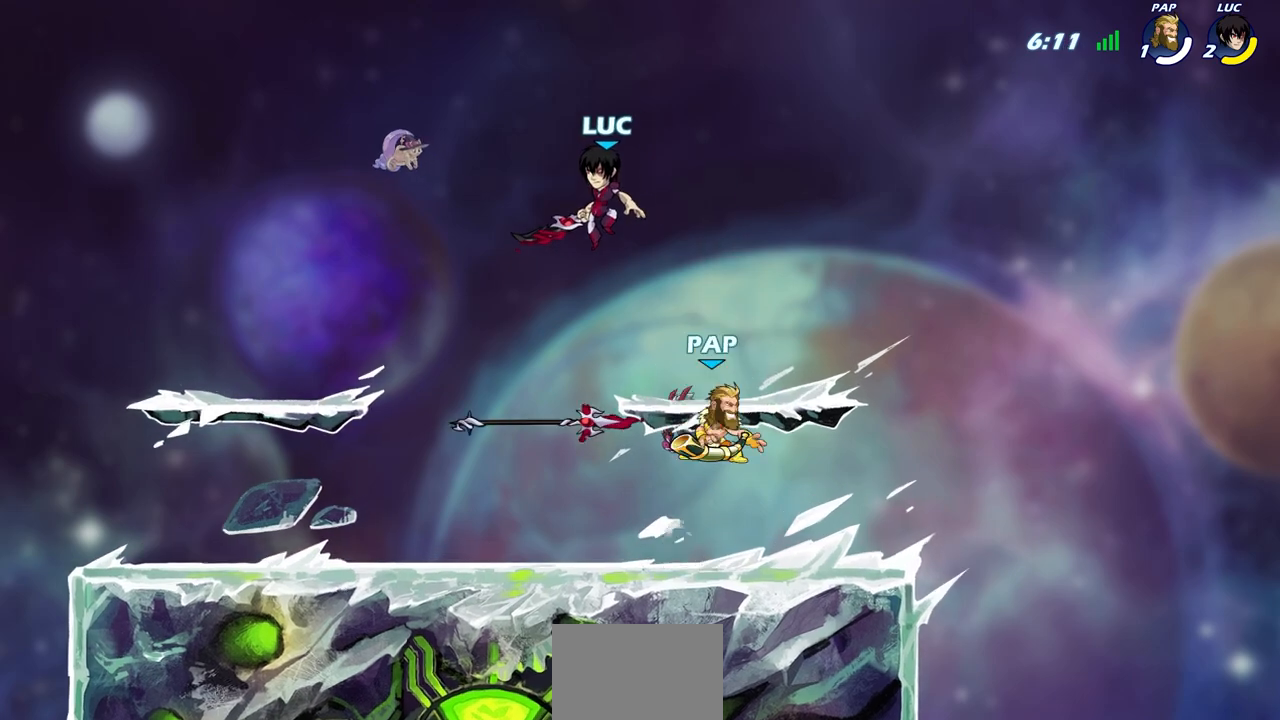
{"buttons": [], "left_stick": "right", "right_stick": "center", "events": [[100, "left_stick", "down-right"], [167, "left_stick", "right"], [300, "left_stick", "down-left"], [500, "left_stick", "right"]]}
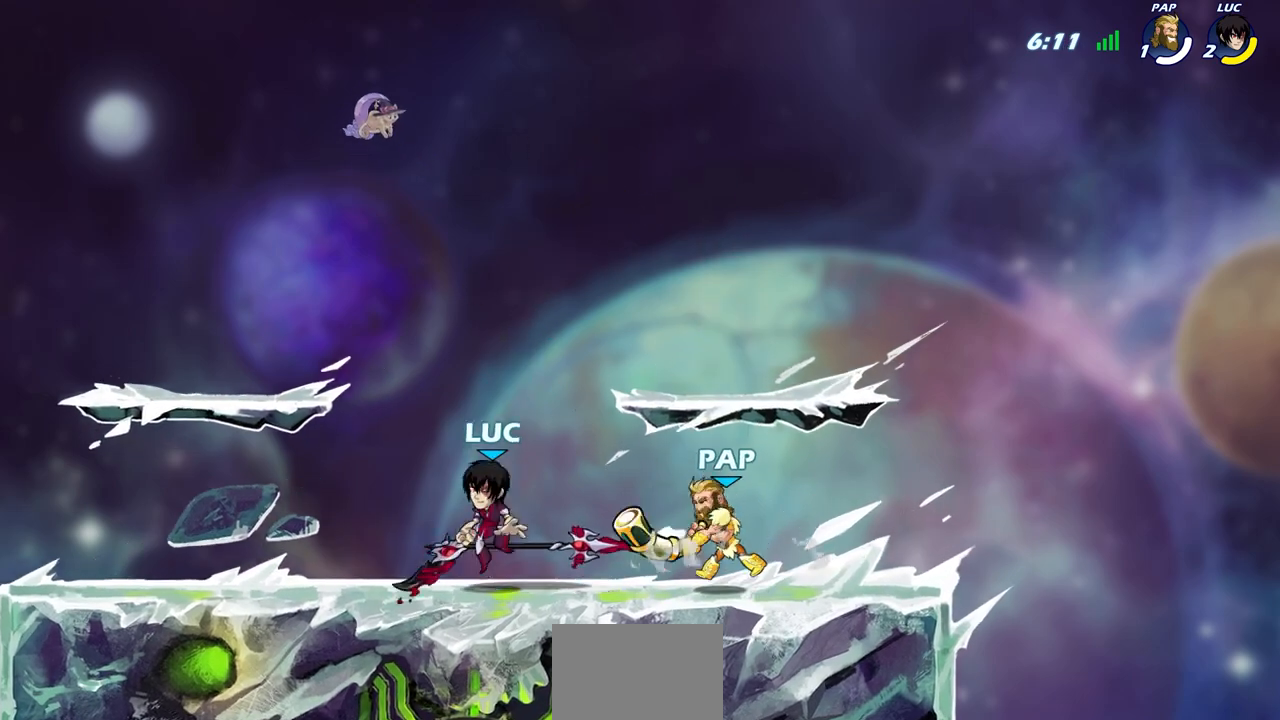
{"buttons": [], "left_stick": "center", "right_stick": "center", "events": [[117, "SQUARE", "down"], [133, "left_stick", "center"], [233, "SQUARE", "up"]]}
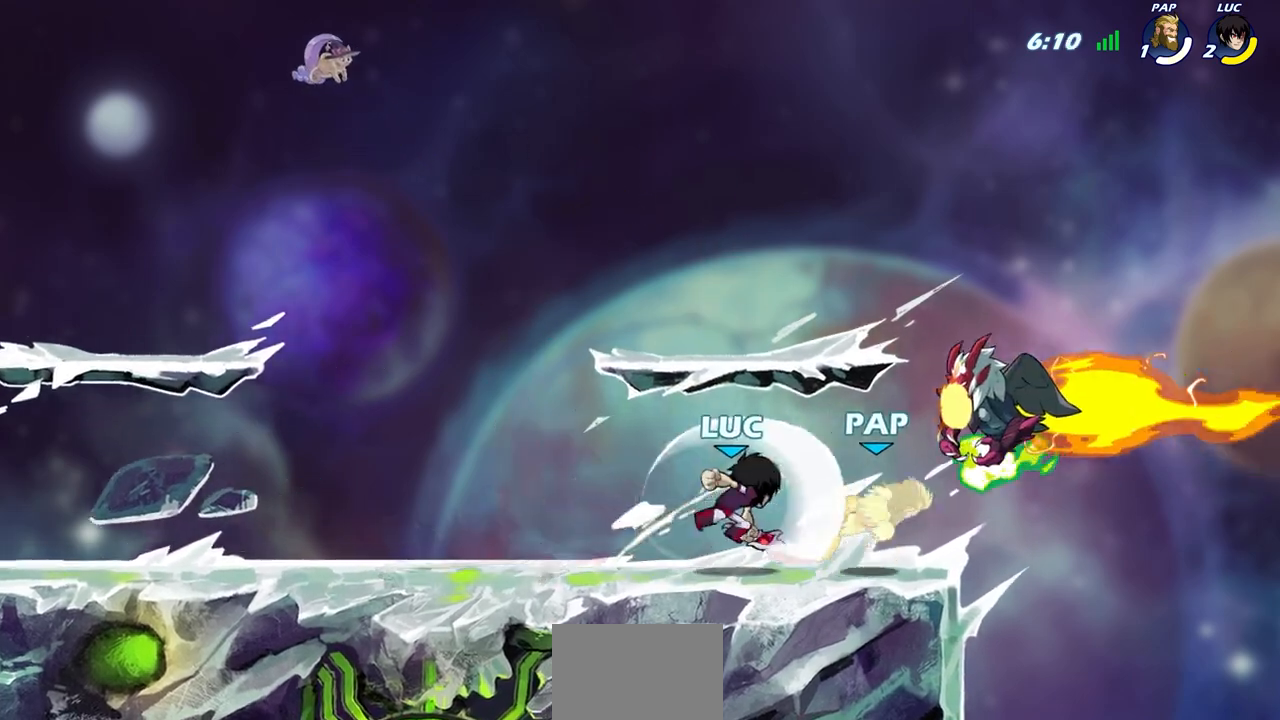
{"buttons": [], "left_stick": "center", "right_stick": "center", "events": []}
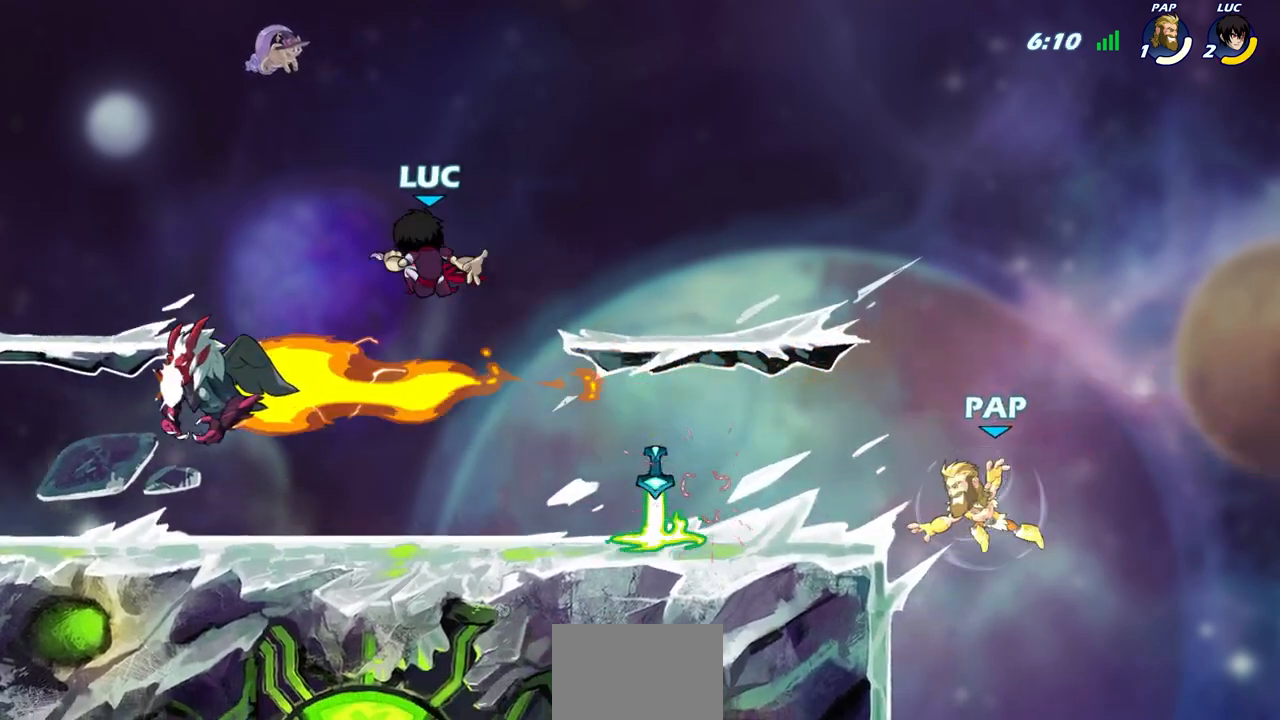
{"buttons": [], "left_stick": "down", "right_stick": "center", "events": [[17, "left_stick", "down-right"], [217, "left_stick", "right"], [500, "left_stick", "down"]]}